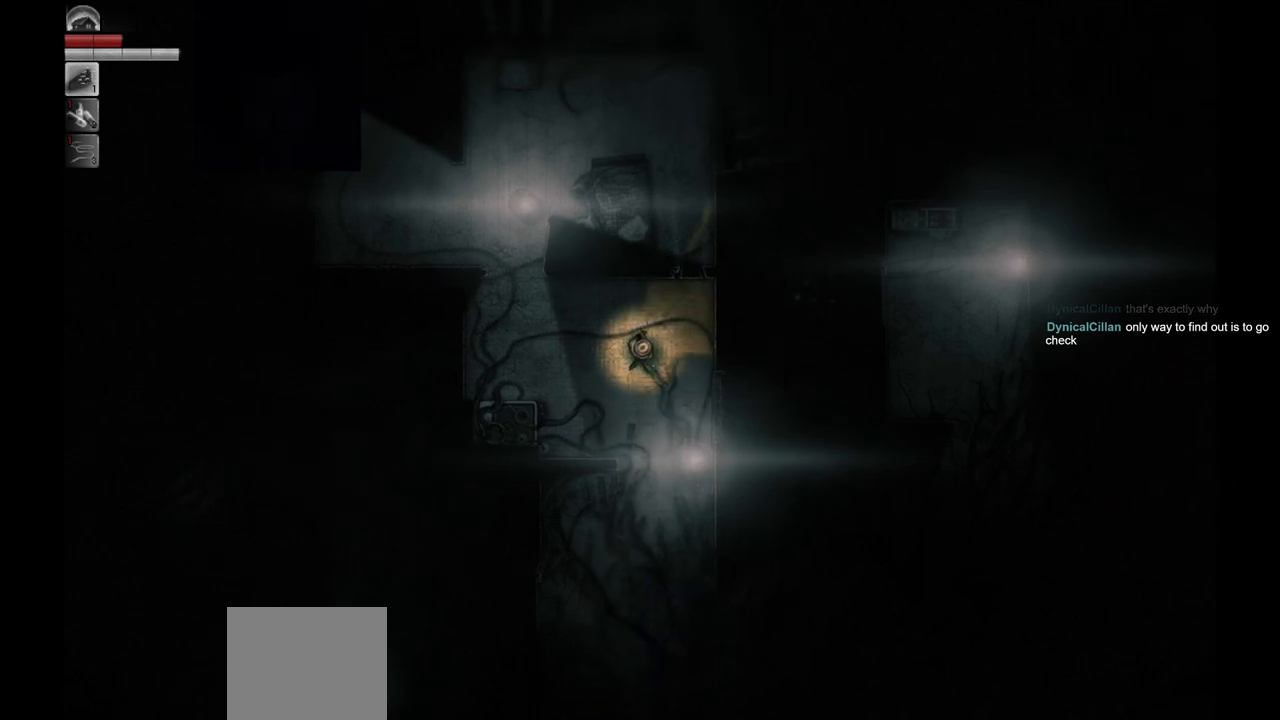
Gameplay with a controller (PlayStation layout); each line is a JSON object with the inputs held at the frame after it. "events" lists button and stick changes between this image and that frame as [ms after this image, input, new state], when the widget could be followed in between.
{"buttons": [], "left_stick": "center", "right_stick": "center", "events": []}
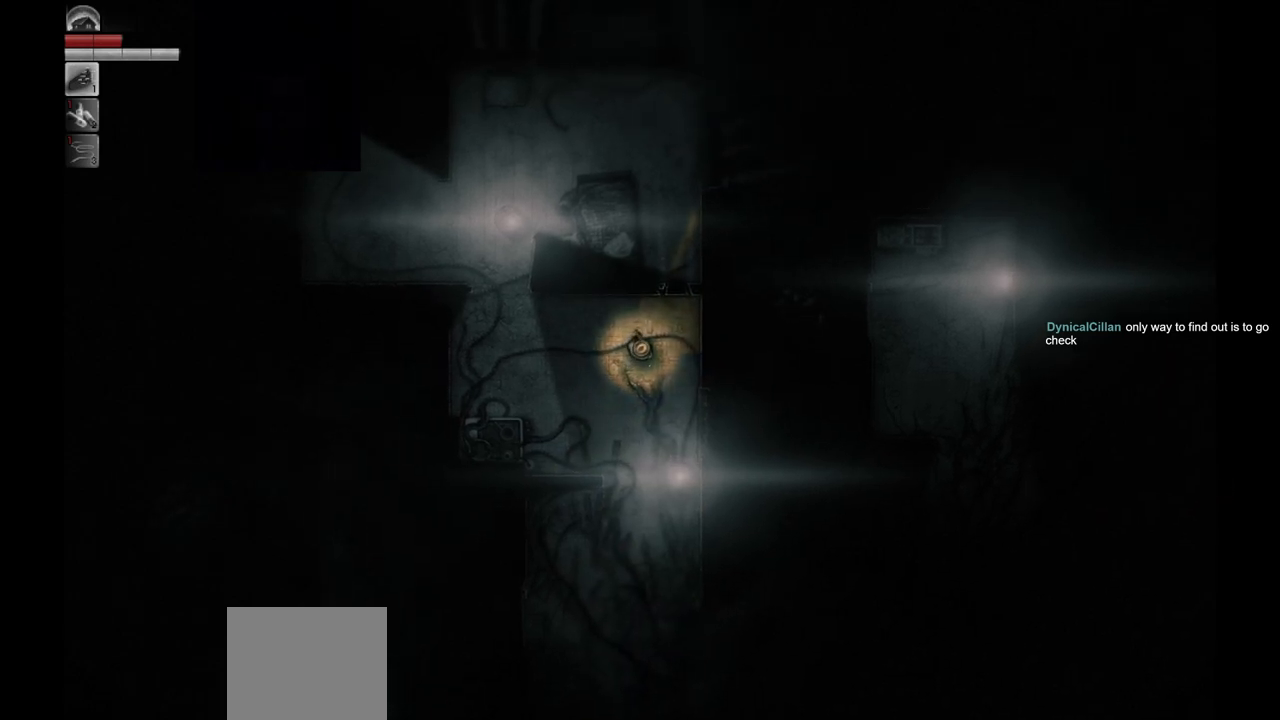
{"buttons": [], "left_stick": "center", "right_stick": "center", "events": []}
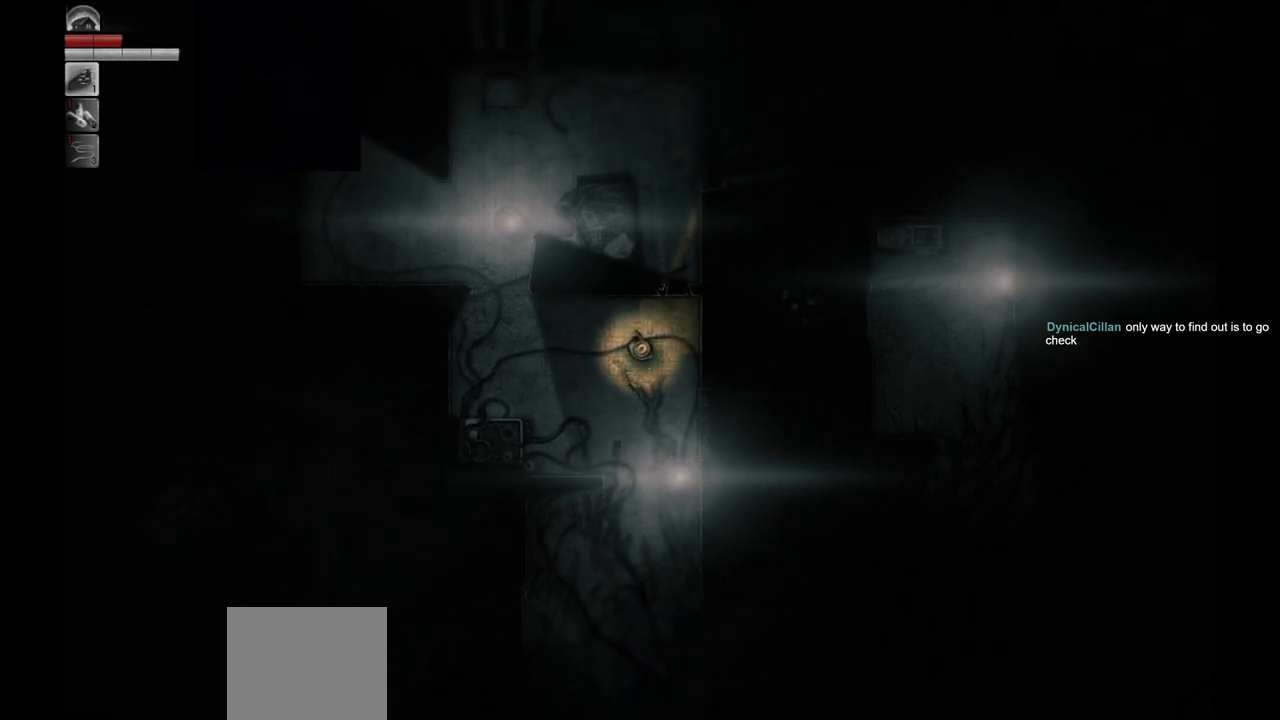
{"buttons": [], "left_stick": "down", "right_stick": "center", "events": [[450, "left_stick", "down"]]}
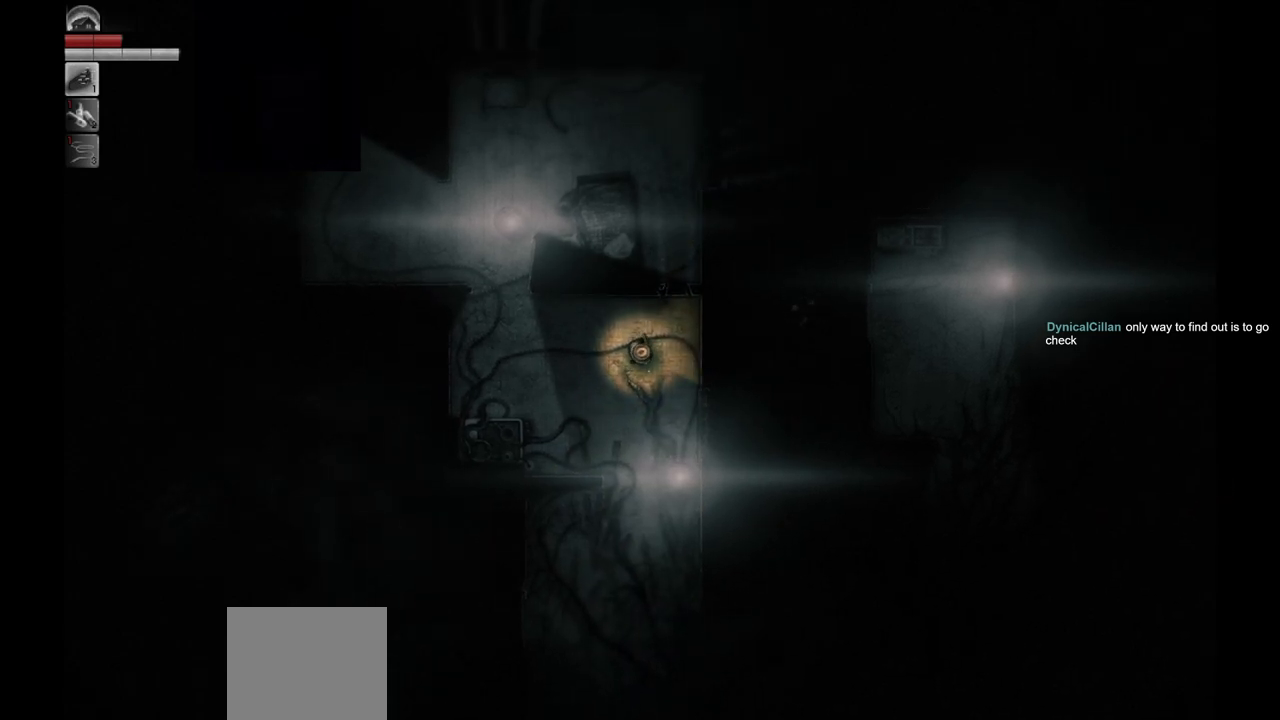
{"buttons": [], "left_stick": "down", "right_stick": "center", "events": []}
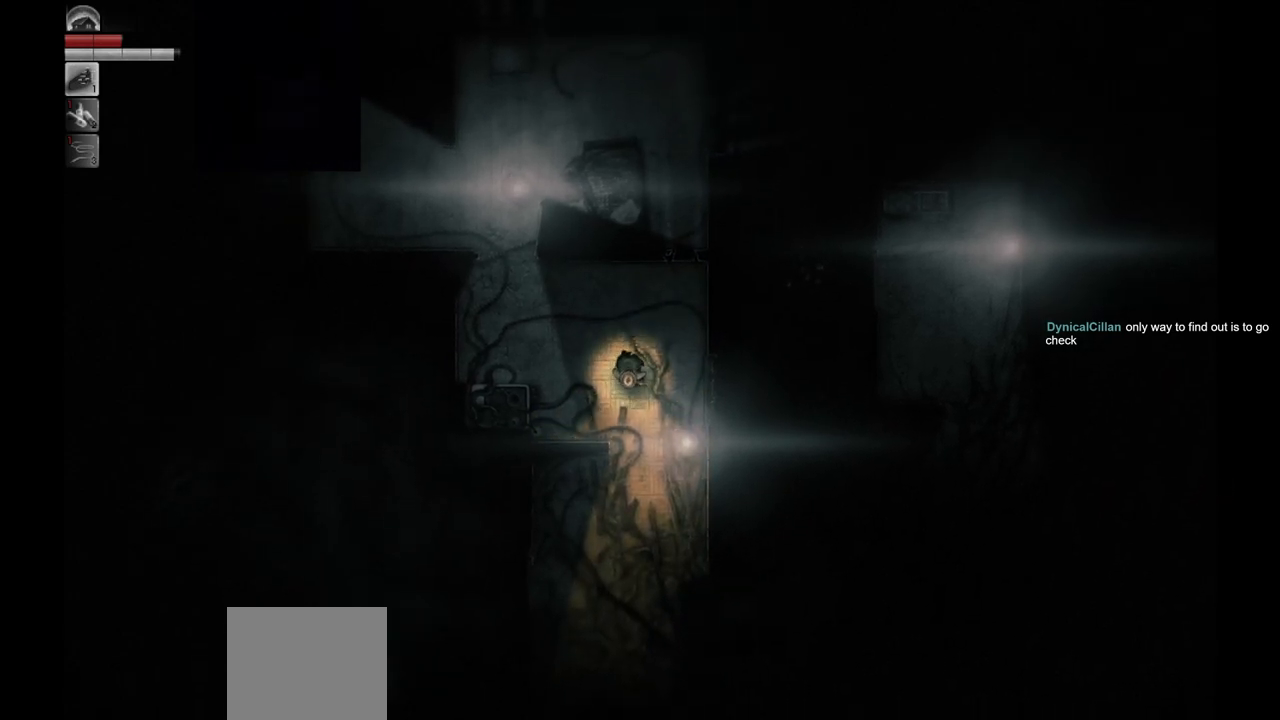
{"buttons": [], "left_stick": "down", "right_stick": "center", "events": []}
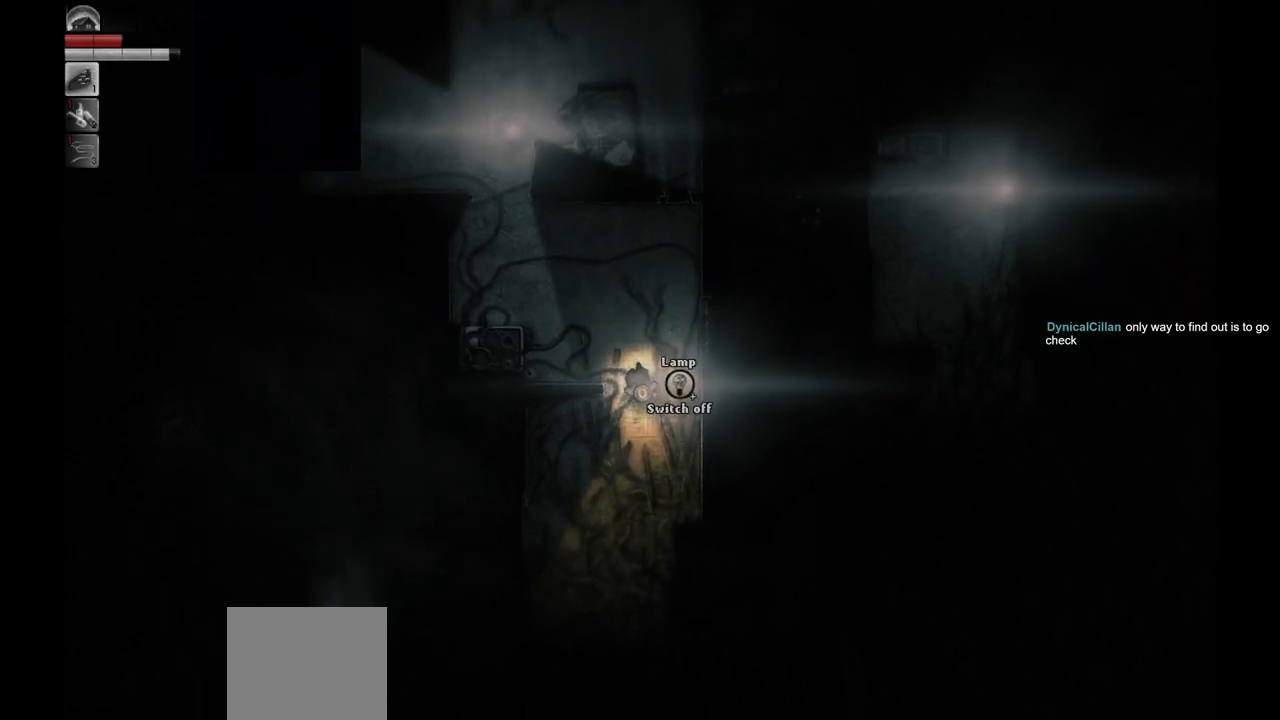
{"buttons": [], "left_stick": "up", "right_stick": "center", "events": [[117, "left_stick", "center"], [250, "left_stick", "up"]]}
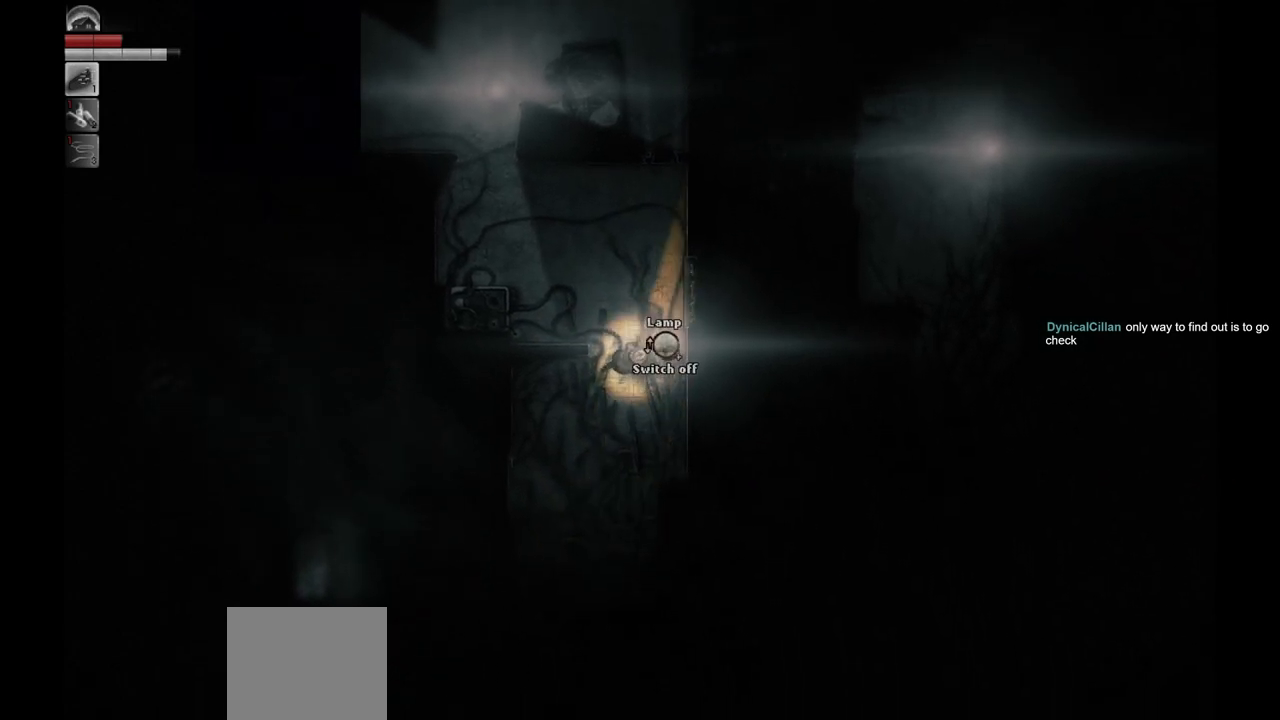
{"buttons": [], "left_stick": "up", "right_stick": "center", "events": []}
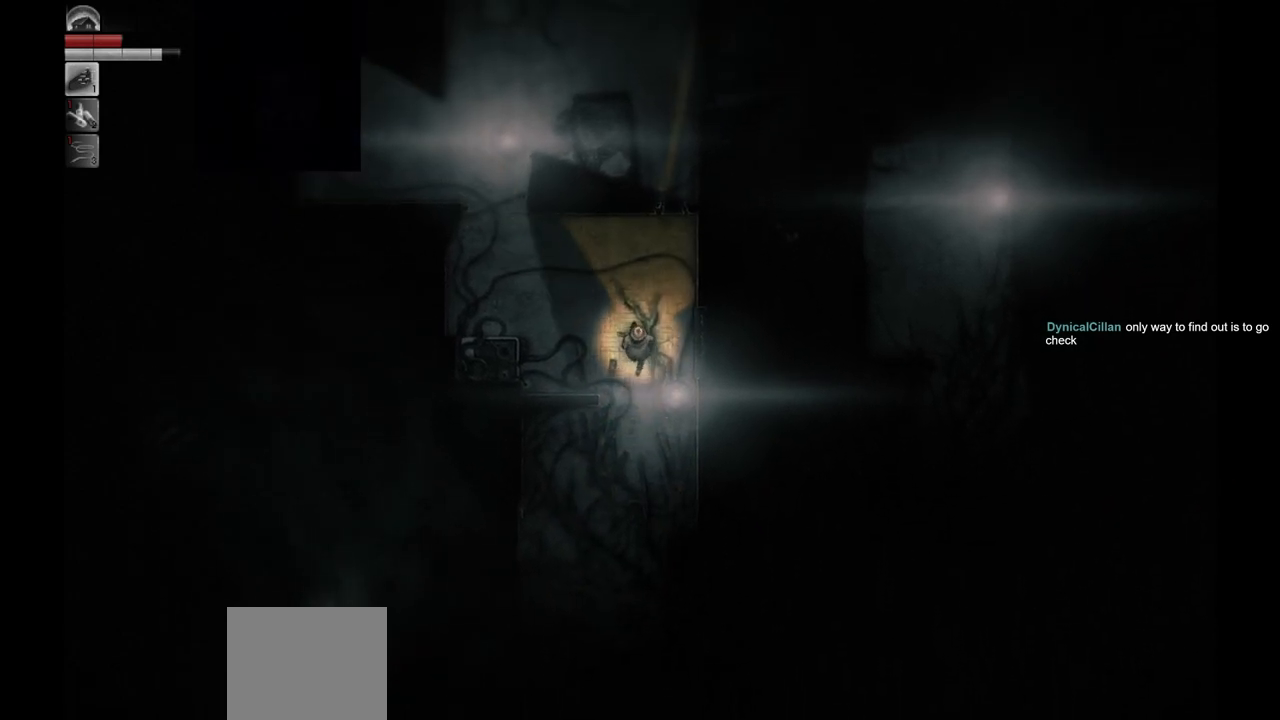
{"buttons": [], "left_stick": "up-right", "right_stick": "center", "events": [[67, "left_stick", "up-right"]]}
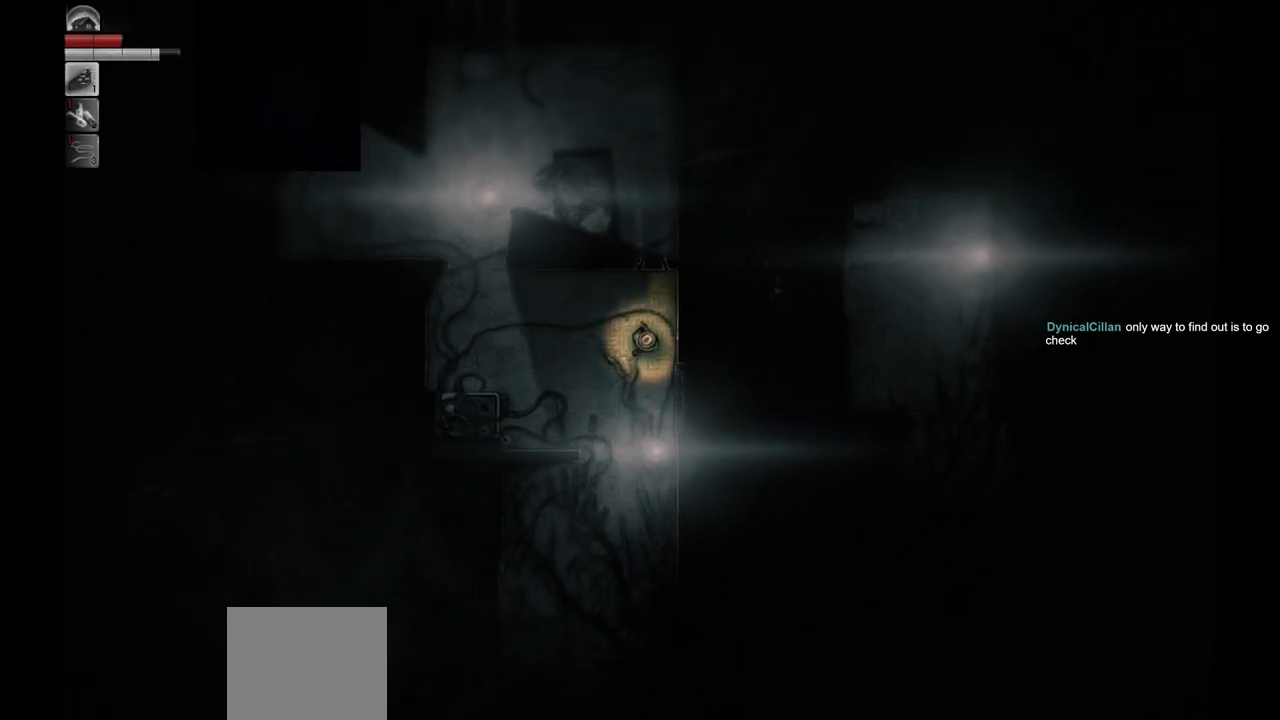
{"buttons": [], "left_stick": "center", "right_stick": "center", "events": [[133, "left_stick", "center"]]}